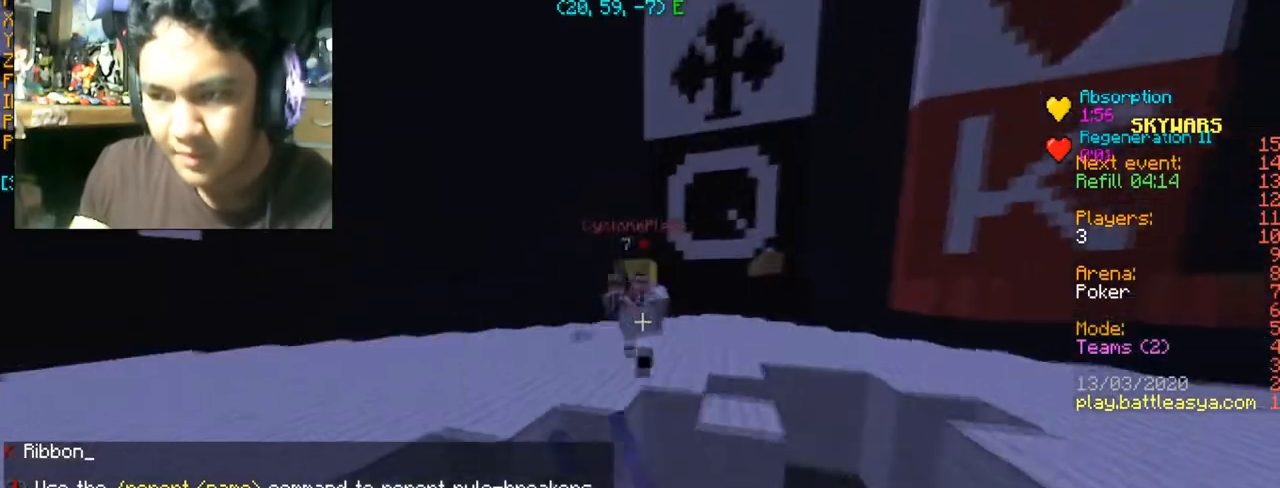
Gameplay with keyboard and mouse; each line is a JSON object with the keys and mouse buttons held at the frame after it. "events" lists presses ("down") and releases ("up") of "a", "d", "s", "space", "w", "mouse_left" and "mouse_right" between this image and that frame as [ms after this image, input, new state], when the widget could be followed in between. "mouse_left", "mouse_right" = the "left", "right" buttons of the "mouse" list. No other keys are recorded. Fast repeated clicks can show as one long hold. Mouse movement is not recorded.
{"keys": ["w"], "mouse": [], "events": [[67, "mouse_left", "up"], [133, "mouse_left", "down"], [200, "mouse_left", "up"], [234, "mouse_left", "down"], [367, "mouse_left", "up"], [400, "mouse_left", "down"], [501, "mouse_left", "up"]]}
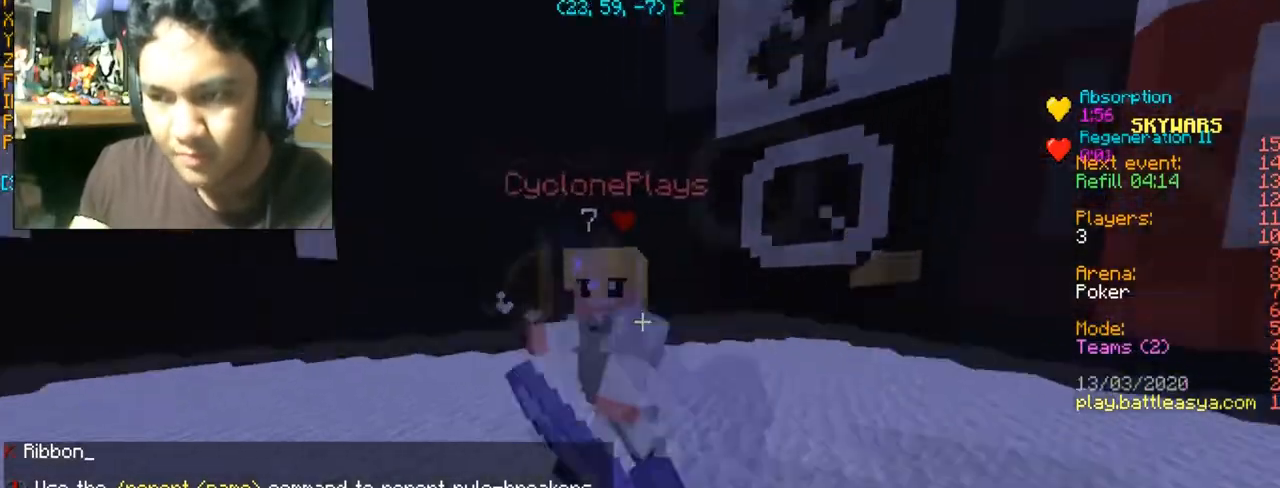
{"keys": ["a", "w"], "mouse": [], "events": [[66, "mouse_left", "down"], [166, "mouse_left", "up"], [233, "mouse_left", "down"], [333, "mouse_left", "up"], [367, "a", "down"], [367, "mouse_left", "down"], [467, "mouse_left", "up"]]}
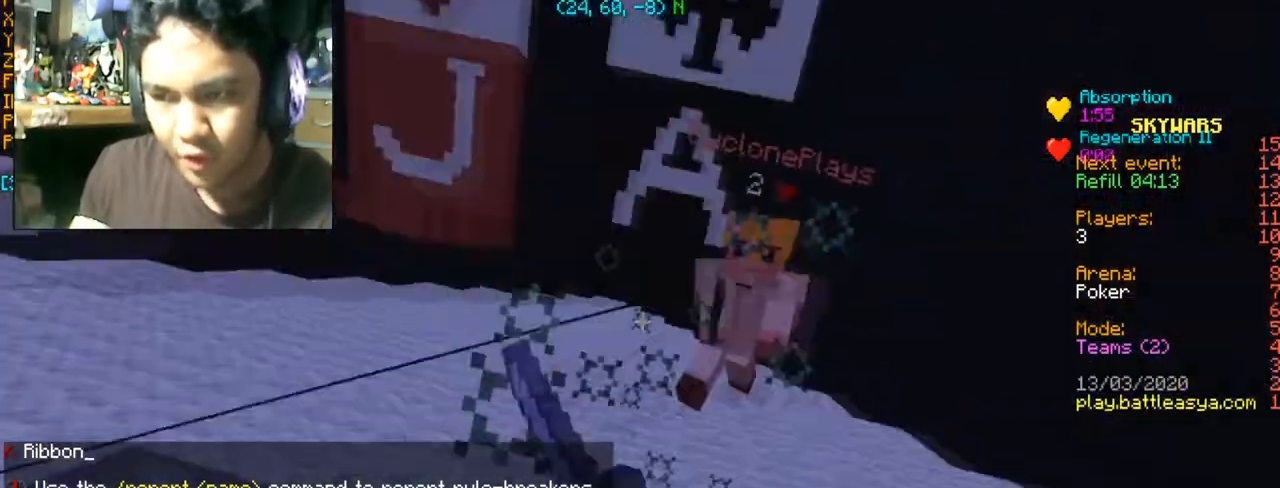
{"keys": ["w"], "mouse": ["left"], "events": [[67, "mouse_left", "down"], [100, "mouse_left", "up"], [200, "mouse_left", "down"], [267, "a", "up"], [267, "mouse_left", "up"], [367, "mouse_left", "down"], [434, "mouse_left", "up"], [501, "mouse_left", "down"]]}
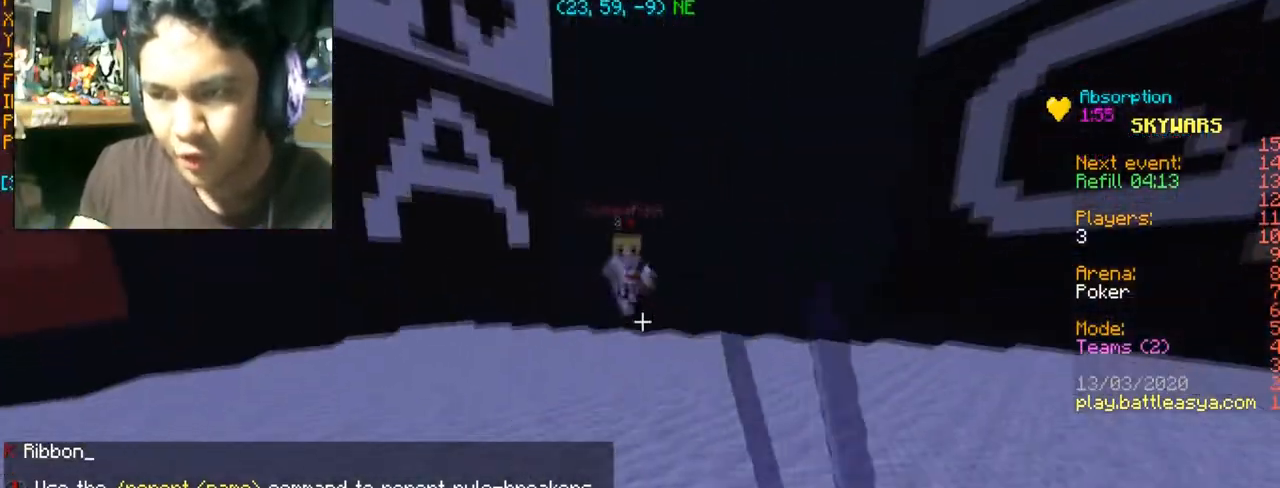
{"keys": ["w"], "mouse": ["left"], "events": [[133, "mouse_left", "up"], [166, "mouse_left", "down"], [266, "mouse_left", "up"], [367, "mouse_left", "down"], [467, "mouse_left", "up"], [500, "mouse_left", "down"]]}
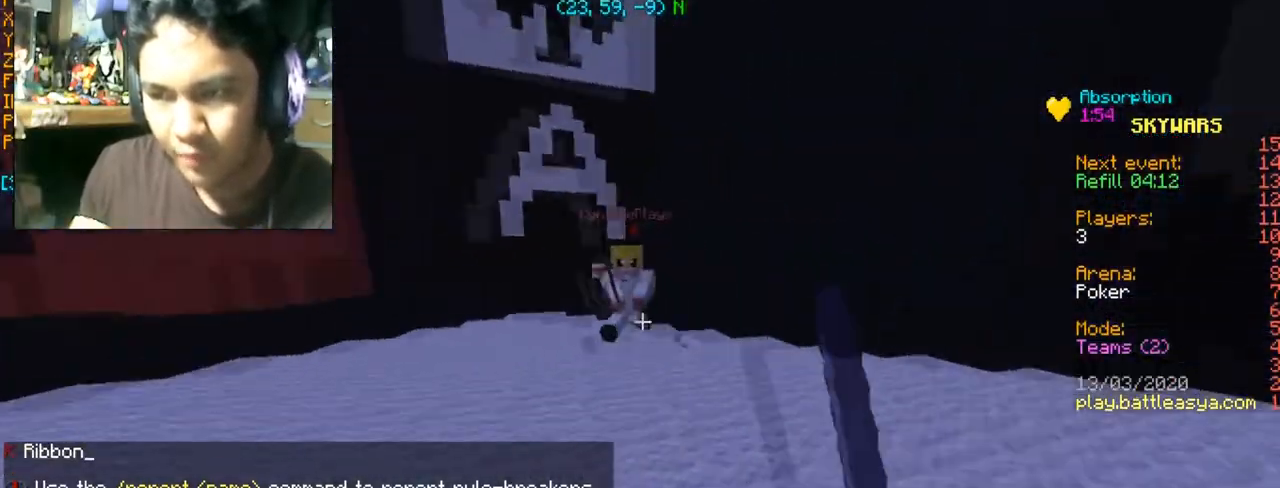
{"keys": ["w"], "mouse": ["left"], "events": [[67, "mouse_left", "up"], [167, "mouse_left", "down"], [200, "mouse_left", "up"], [334, "mouse_left", "down"], [400, "mouse_left", "up"], [434, "mouse_left", "down"]]}
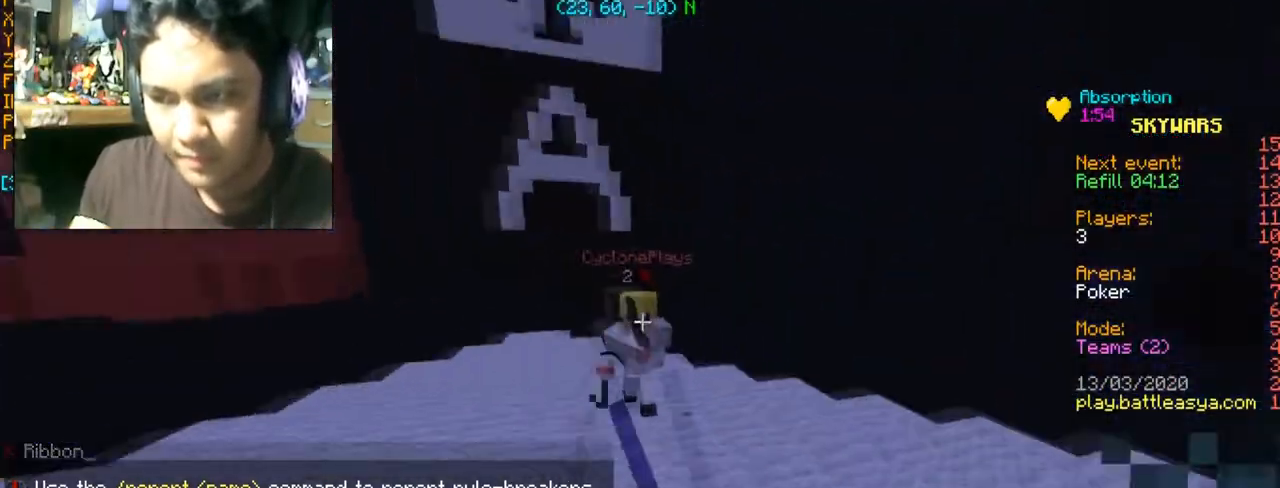
{"keys": ["w"], "mouse": ["left"], "events": [[66, "mouse_left", "up"], [166, "mouse_left", "down"], [233, "mouse_left", "up"], [300, "mouse_left", "down"], [400, "mouse_left", "up"], [467, "mouse_left", "down"]]}
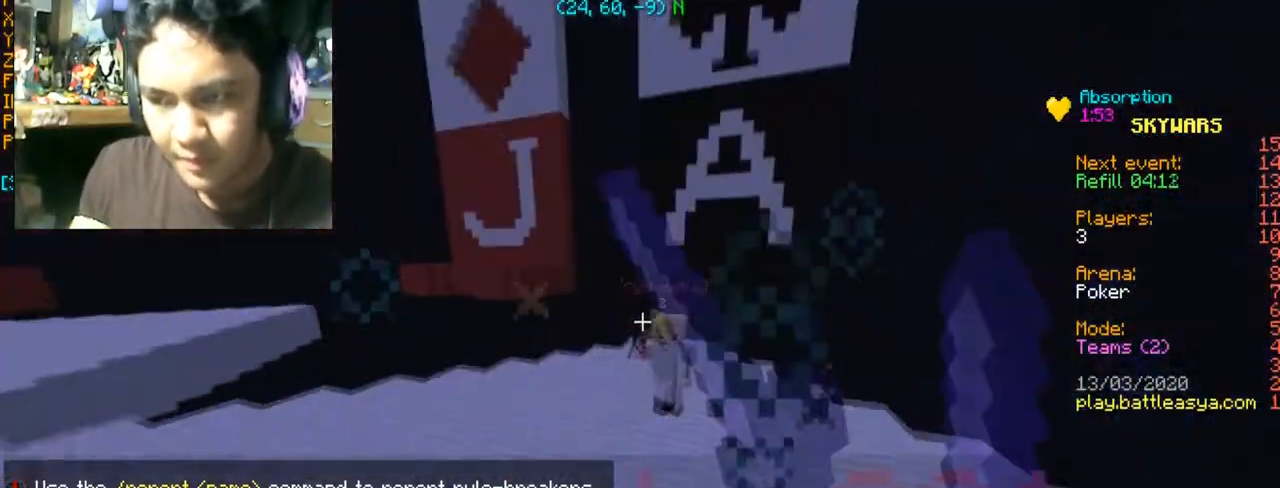
{"keys": ["w"], "mouse": ["left"], "events": [[100, "mouse_left", "up"], [133, "mouse_left", "down"], [234, "mouse_left", "up"], [334, "mouse_left", "down"], [400, "mouse_left", "up"], [434, "mouse_left", "down"]]}
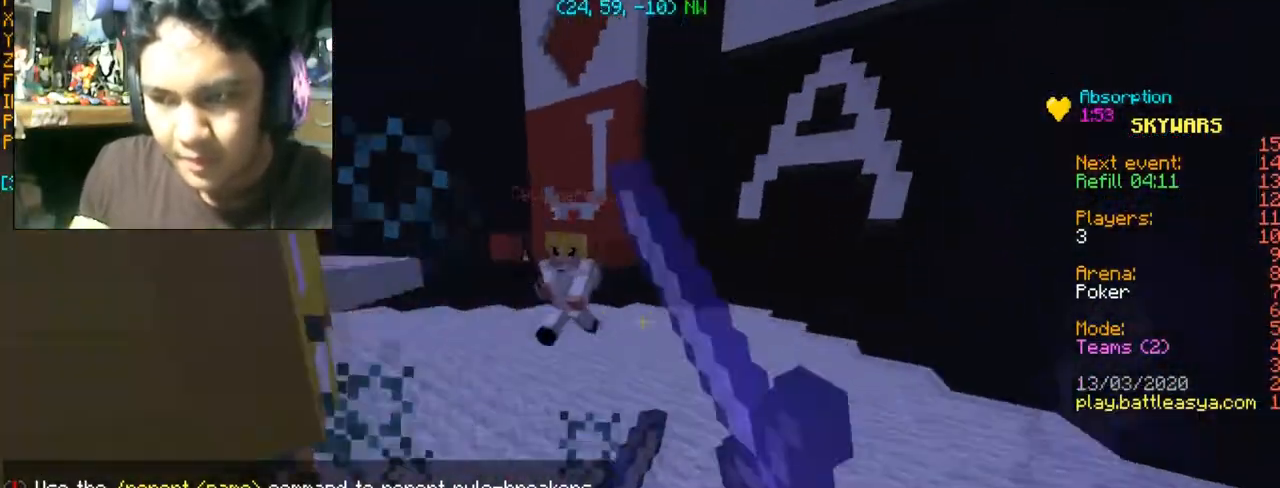
{"keys": ["a", "w"], "mouse": ["left"], "events": [[33, "mouse_left", "up"], [166, "mouse_left", "down"], [200, "mouse_left", "up"], [300, "mouse_left", "down"], [367, "a", "down"], [367, "mouse_left", "up"], [433, "mouse_left", "down"]]}
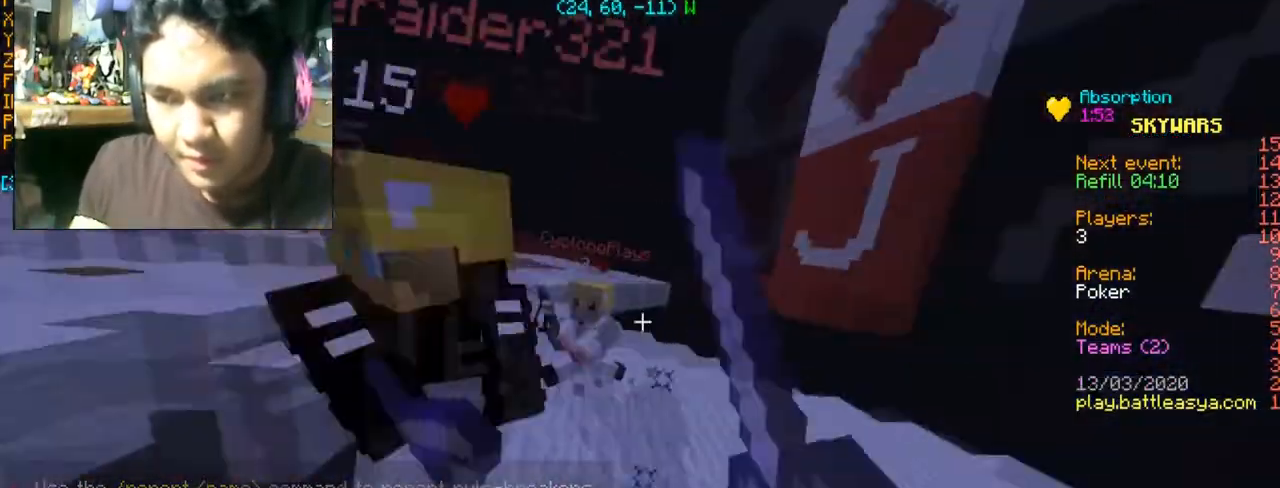
{"keys": ["w"], "mouse": [], "events": [[67, "a", "up"], [67, "mouse_left", "up"], [100, "mouse_left", "down"], [200, "mouse_left", "up"], [267, "mouse_left", "down"], [467, "mouse_left", "up"]]}
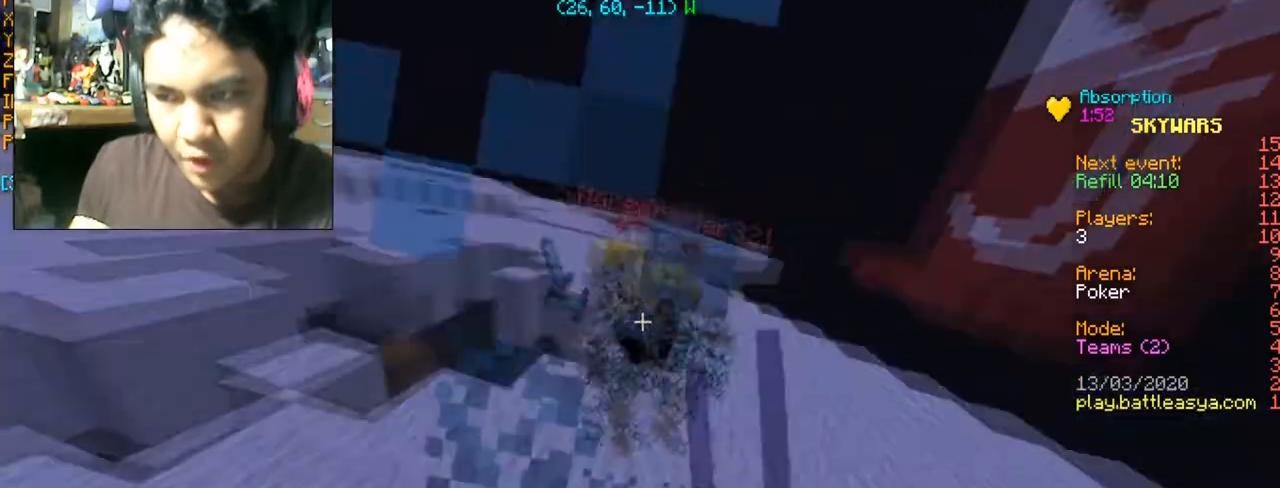
{"keys": ["a", "w"], "mouse": [], "events": [[33, "a", "down"], [33, "mouse_left", "down"], [100, "mouse_left", "up"], [200, "mouse_left", "down"], [266, "mouse_left", "up"], [367, "mouse_left", "down"], [467, "mouse_left", "up"]]}
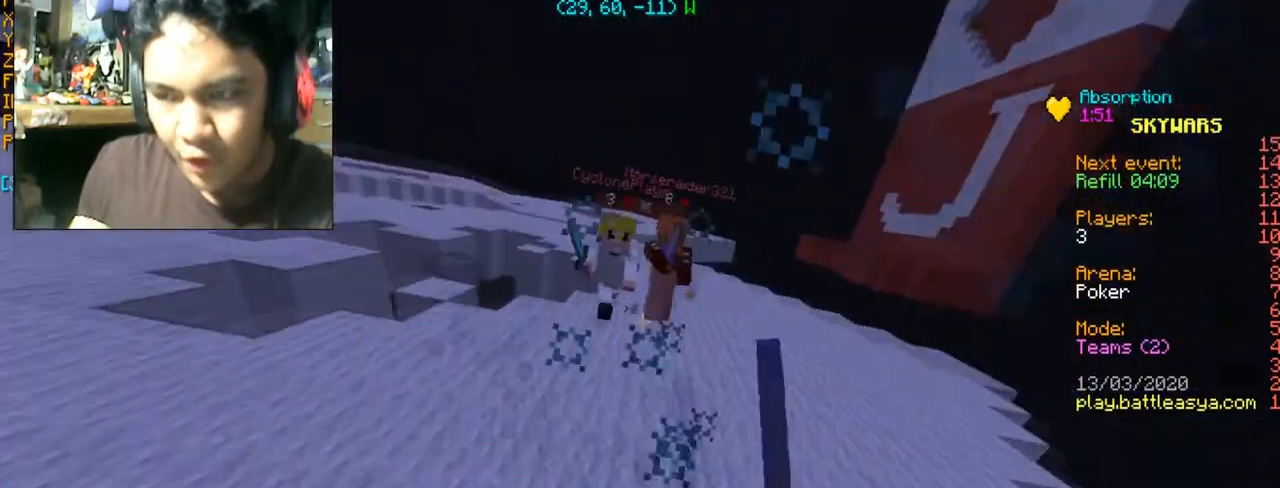
{"keys": ["a", "w"], "mouse": ["left"], "events": [[33, "mouse_left", "down"]]}
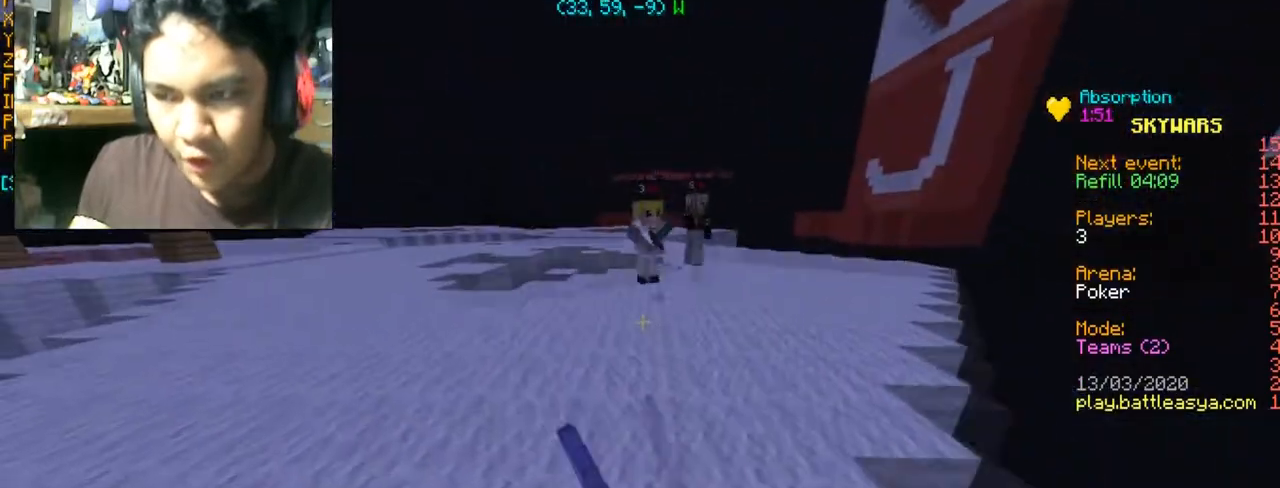
{"keys": ["a", "w"], "mouse": ["left"], "events": [[101, "mouse_left", "up"], [134, "mouse_left", "down"], [234, "mouse_left", "up"], [267, "mouse_left", "down"], [401, "mouse_left", "up"], [468, "mouse_left", "down"]]}
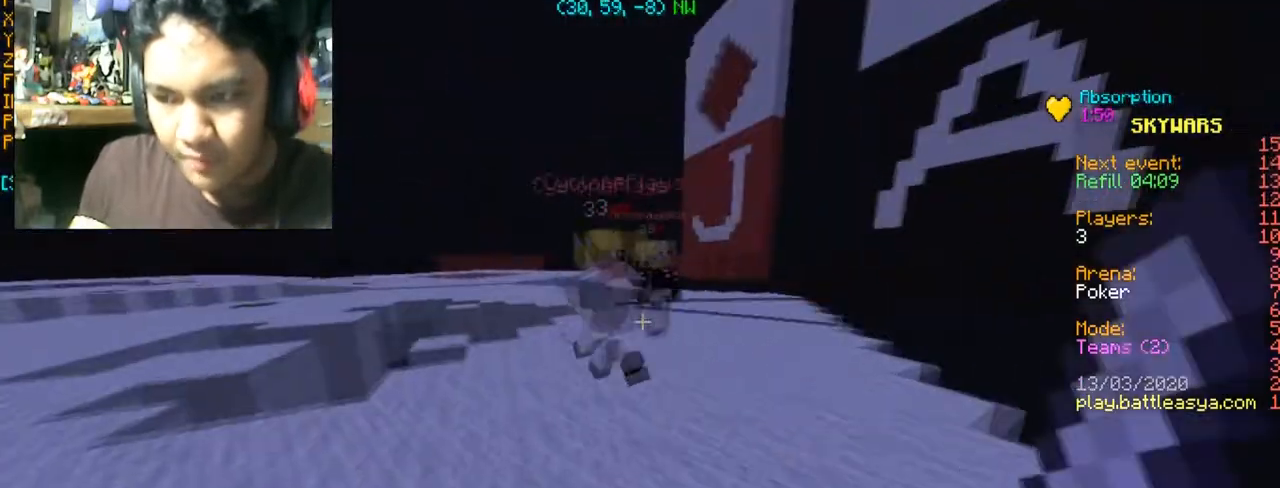
{"keys": ["a", "w"], "mouse": ["left"], "events": [[167, "mouse_left", "up"], [300, "mouse_left", "down"], [367, "mouse_left", "up"], [501, "mouse_left", "down"]]}
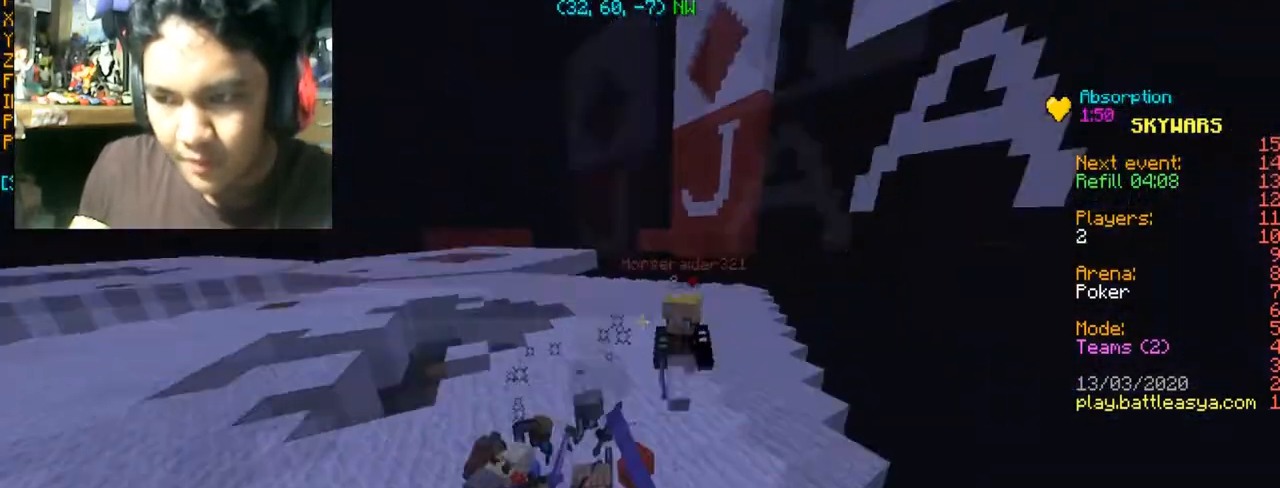
{"keys": ["a", "w"], "mouse": [], "events": [[33, "mouse_left", "up"], [100, "mouse_left", "down"], [166, "mouse_left", "up"], [266, "mouse_left", "down"], [333, "mouse_left", "up"], [400, "mouse_left", "down"], [467, "mouse_left", "up"]]}
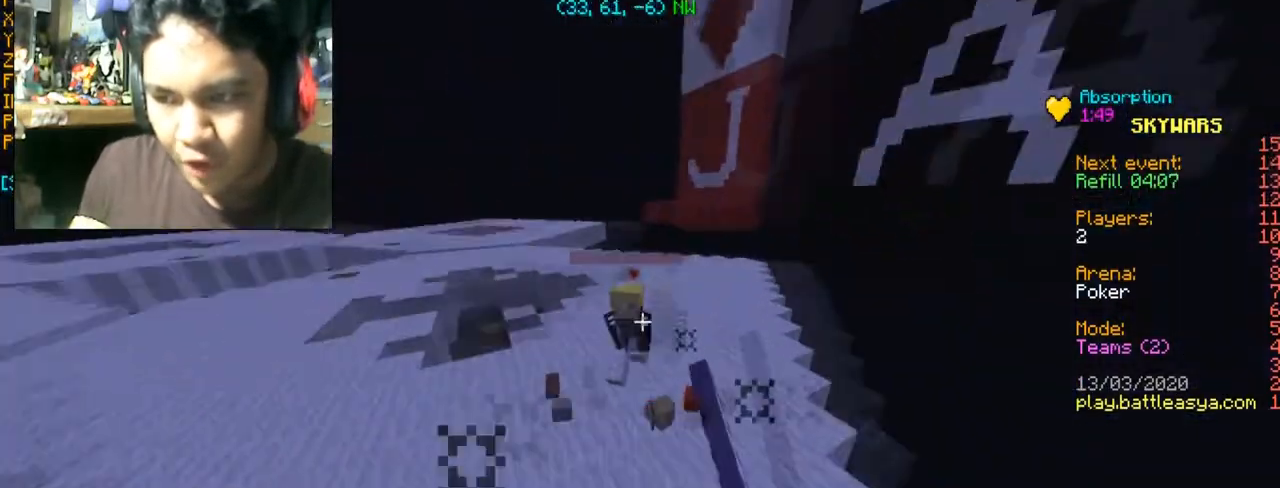
{"keys": ["a", "w"], "mouse": ["left"], "events": [[67, "mouse_left", "down"], [234, "mouse_left", "up"], [267, "mouse_left", "down"], [367, "mouse_left", "up"], [434, "mouse_left", "down"]]}
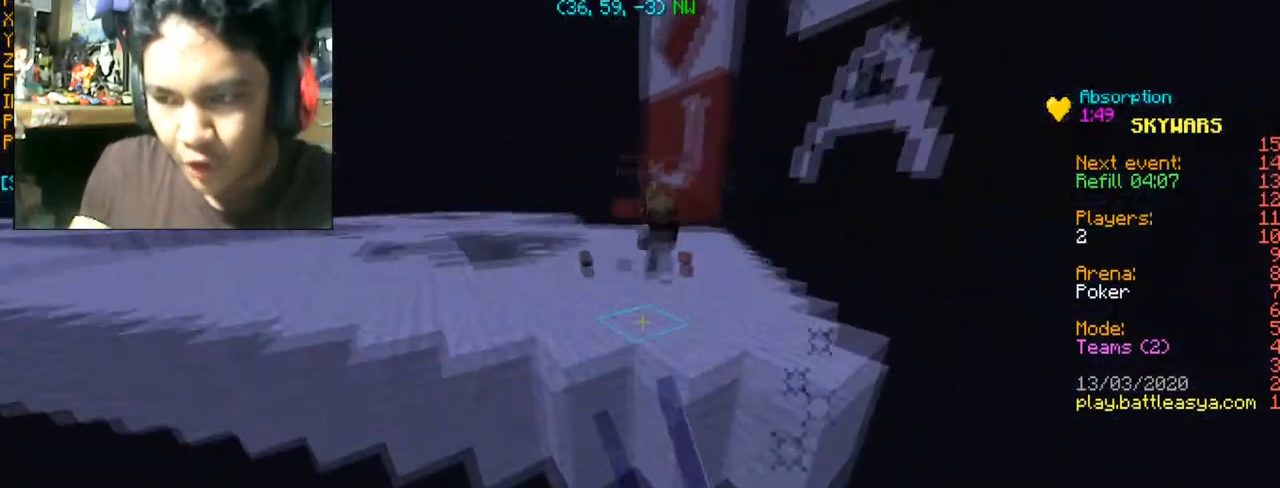
{"keys": ["d", "w"], "mouse": [], "events": [[34, "a", "up"], [134, "mouse_left", "up"], [201, "d", "down"], [234, "mouse_left", "down"], [334, "mouse_left", "up"]]}